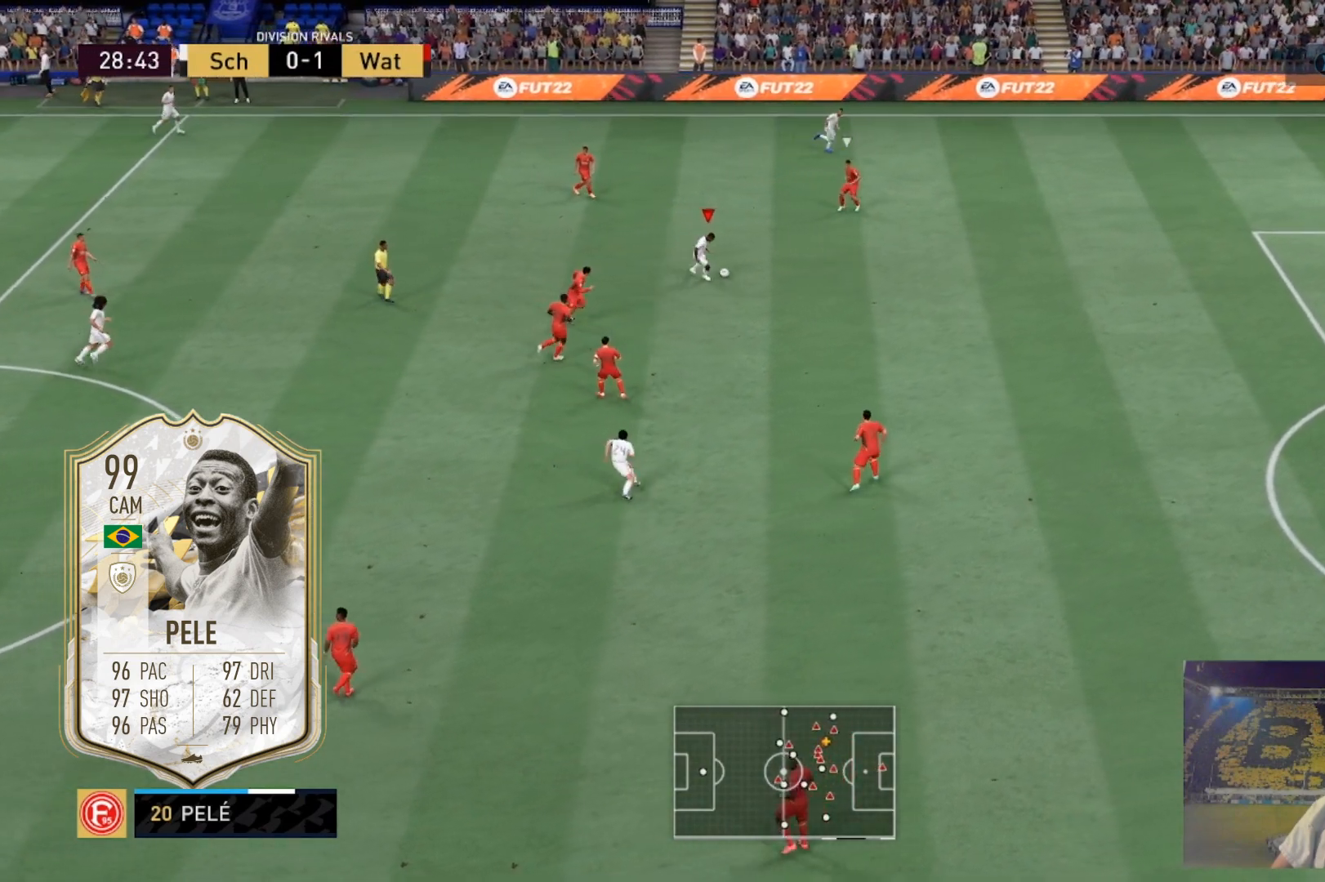
Gameplay with a controller (Xbox layout); each line is a JSON object with the inputs held at the frame after it. "events" lists button and stick changes between this image and that frame as [ms after this image, input, new state], when the widget could be followed in between. Not read: L3 R3.
{"buttons": ["R2"], "left_stick": "down-right", "right_stick": "center", "events": []}
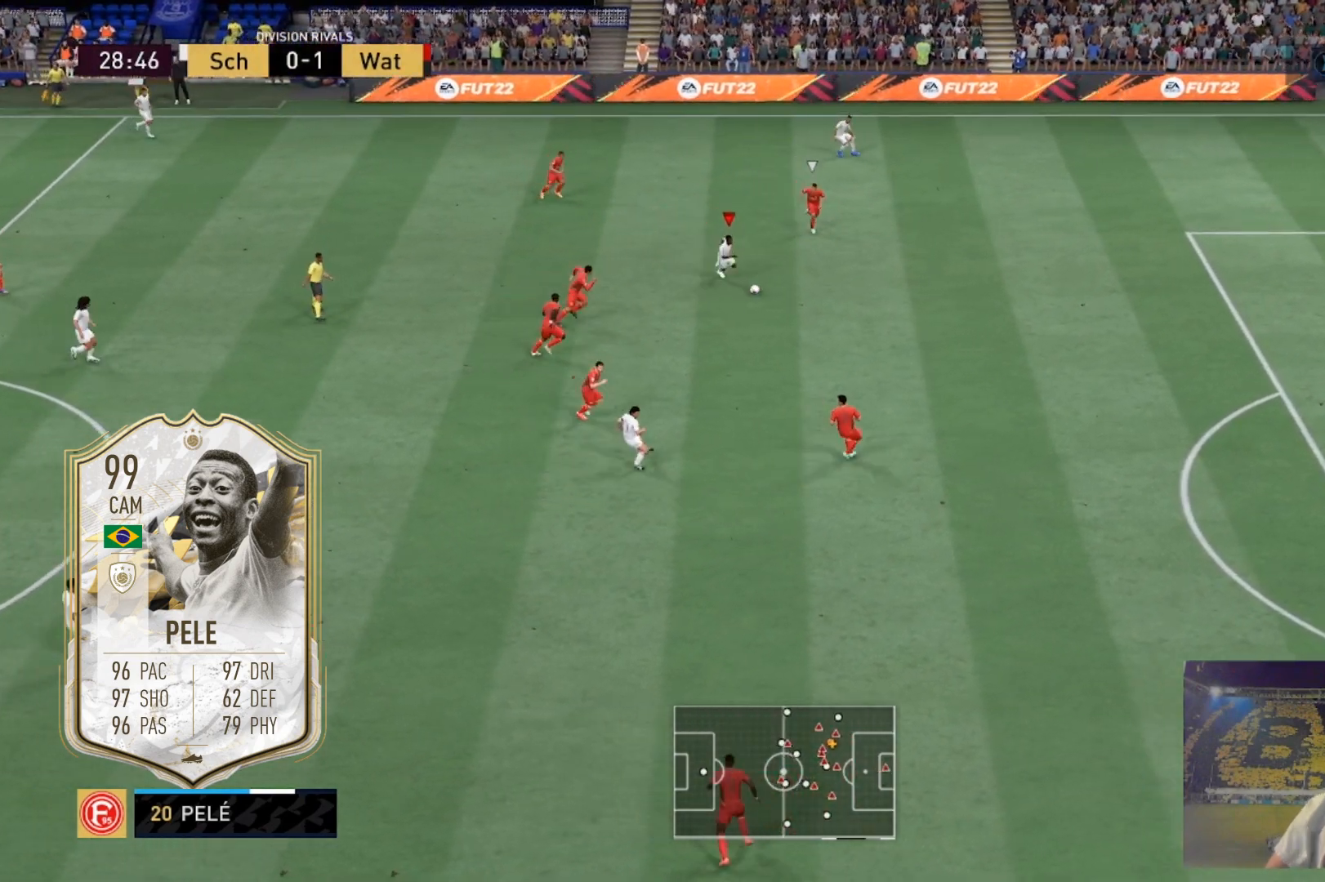
{"buttons": ["R2"], "left_stick": "right", "right_stick": "center", "events": [[133, "left_stick", "right"]]}
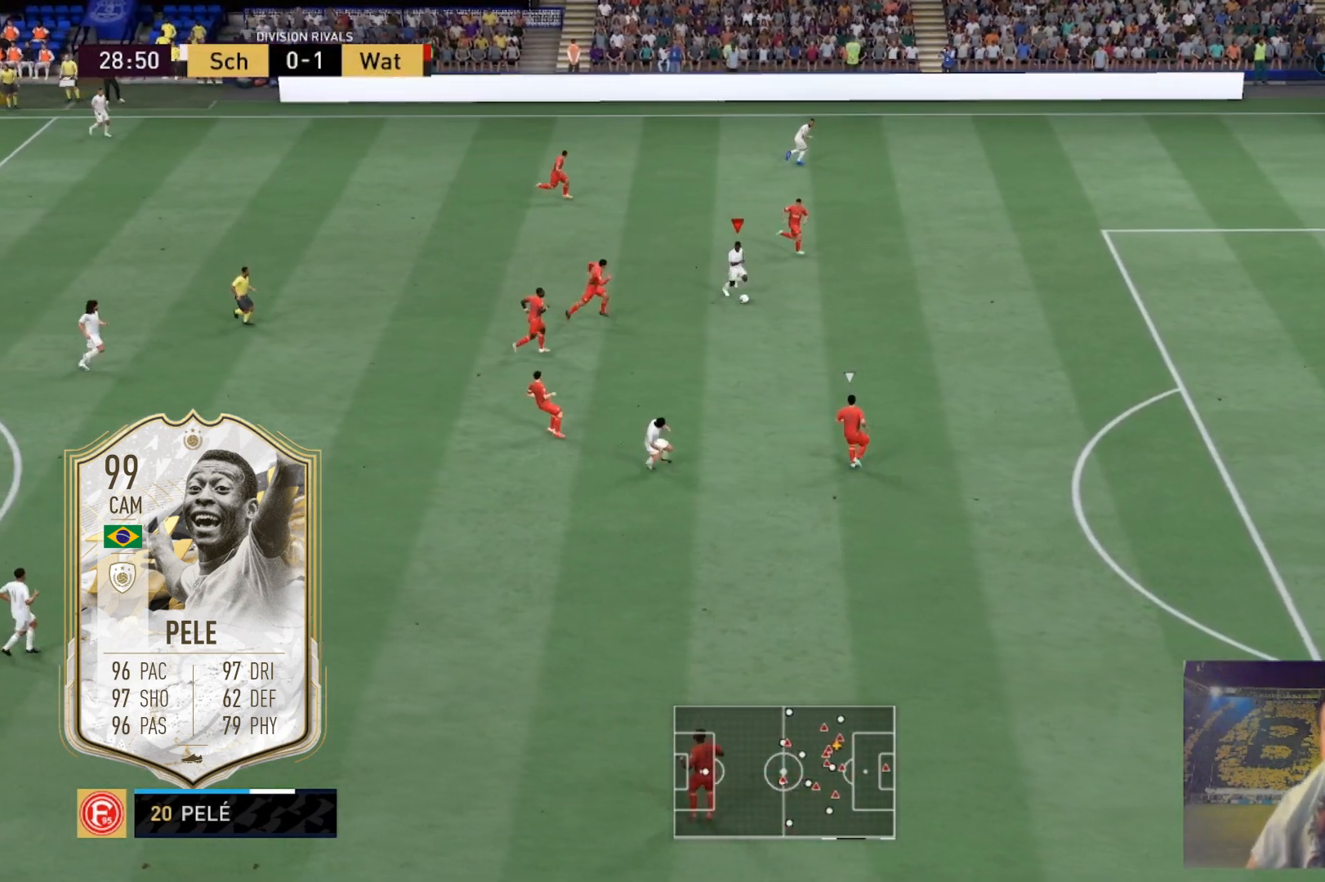
{"buttons": ["R2"], "left_stick": "down-right", "right_stick": "center", "events": [[301, "left_stick", "down-right"]]}
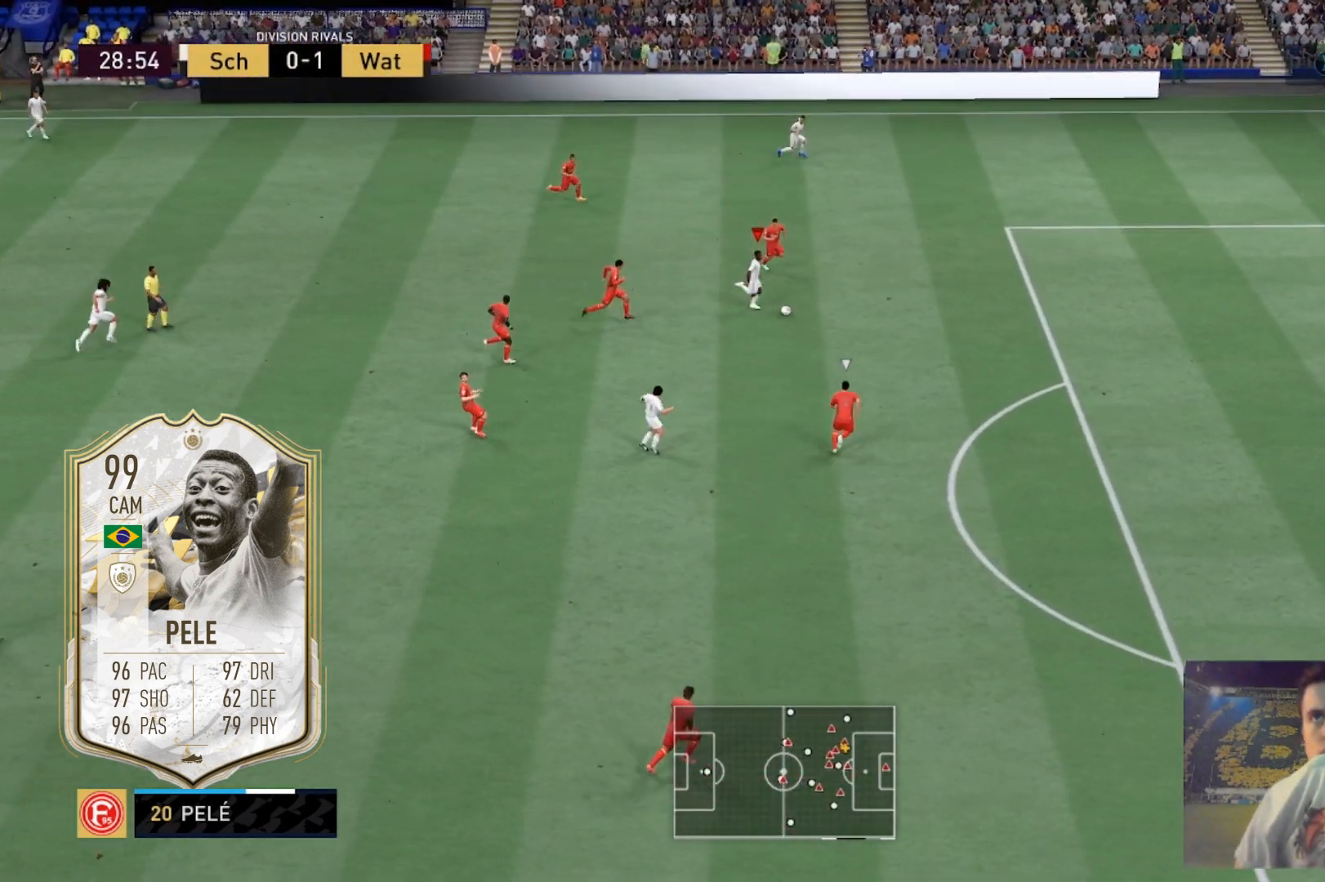
{"buttons": ["R2"], "left_stick": "right", "right_stick": "center", "events": [[300, "left_stick", "right"]]}
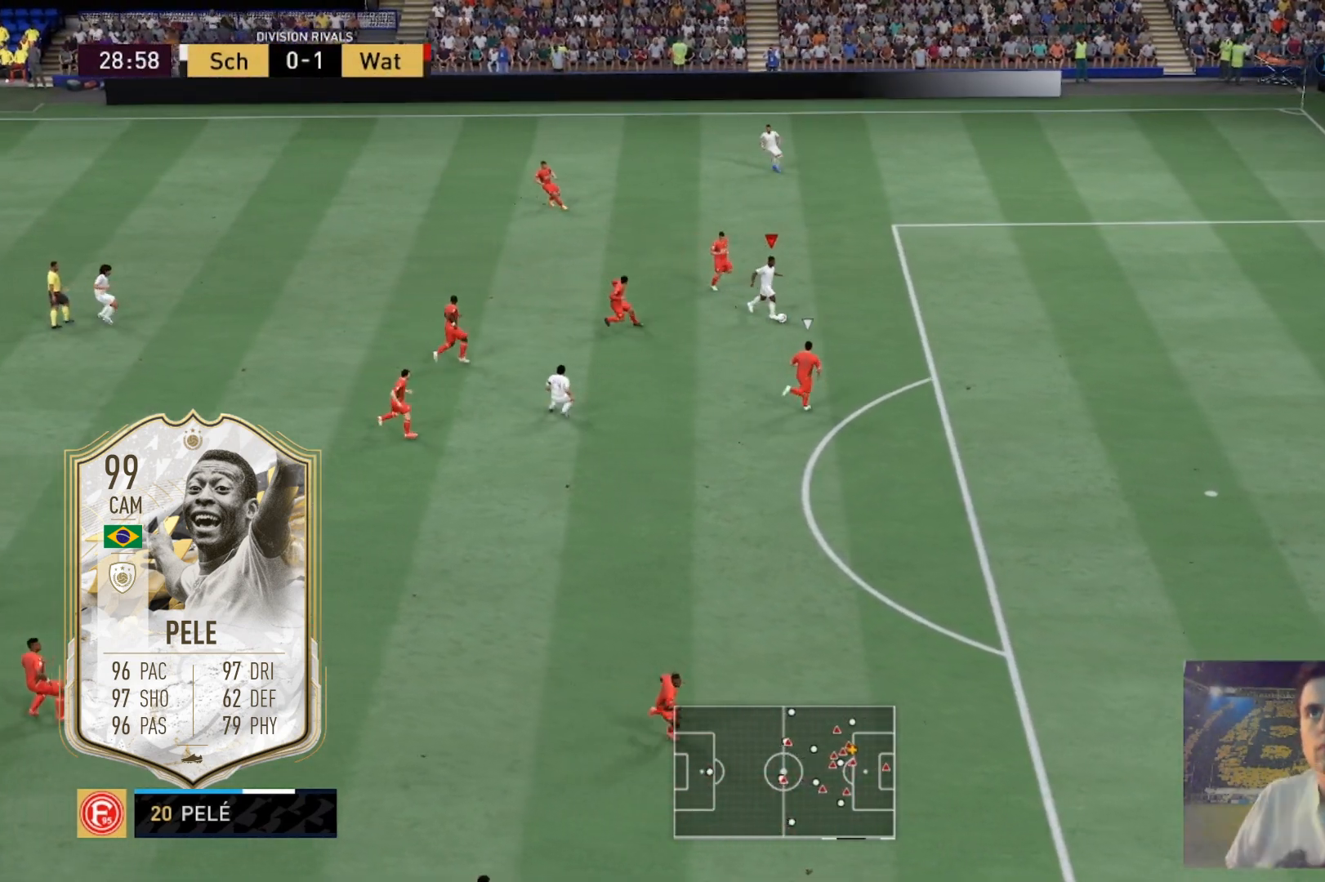
{"buttons": [], "left_stick": "right", "right_stick": "up", "events": [[434, "right_stick", "up"], [501, "R2", "up"]]}
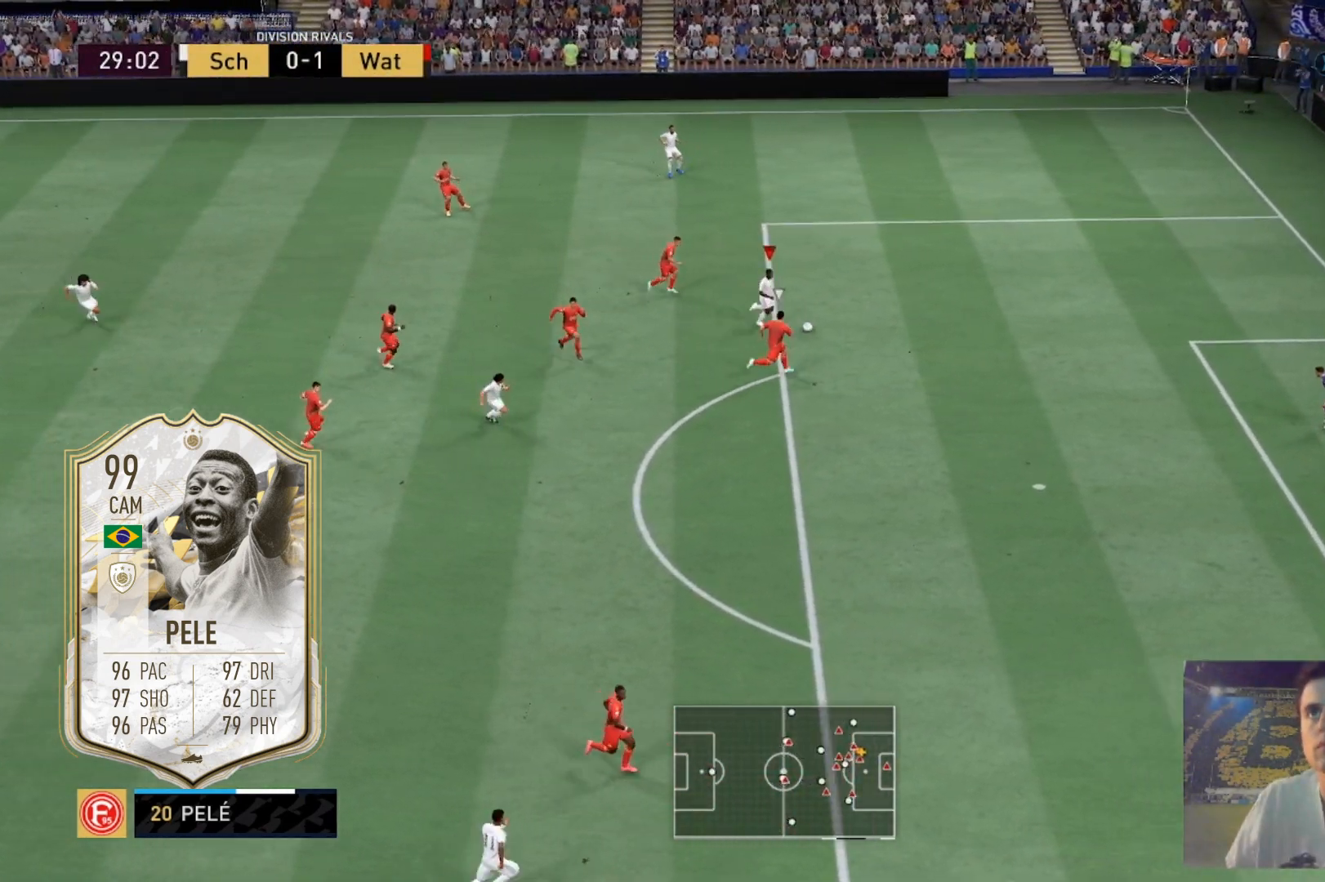
{"buttons": ["A"], "left_stick": "down", "right_stick": "center", "events": [[233, "right_stick", "center"], [267, "X", "down"], [300, "A", "down"], [300, "left_stick", "down"], [467, "X", "up"]]}
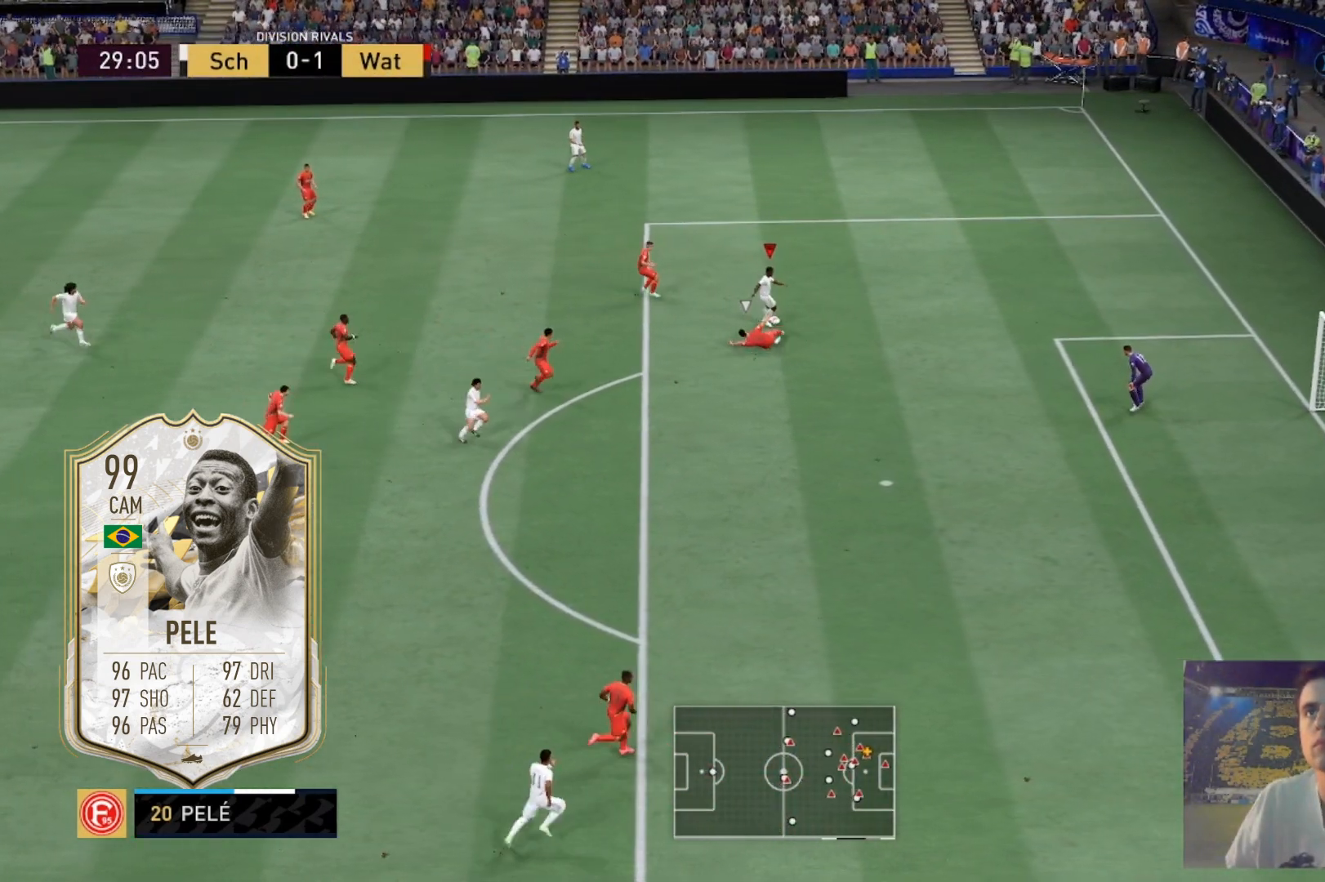
{"buttons": [], "left_stick": "down", "right_stick": "center", "events": [[100, "A", "up"]]}
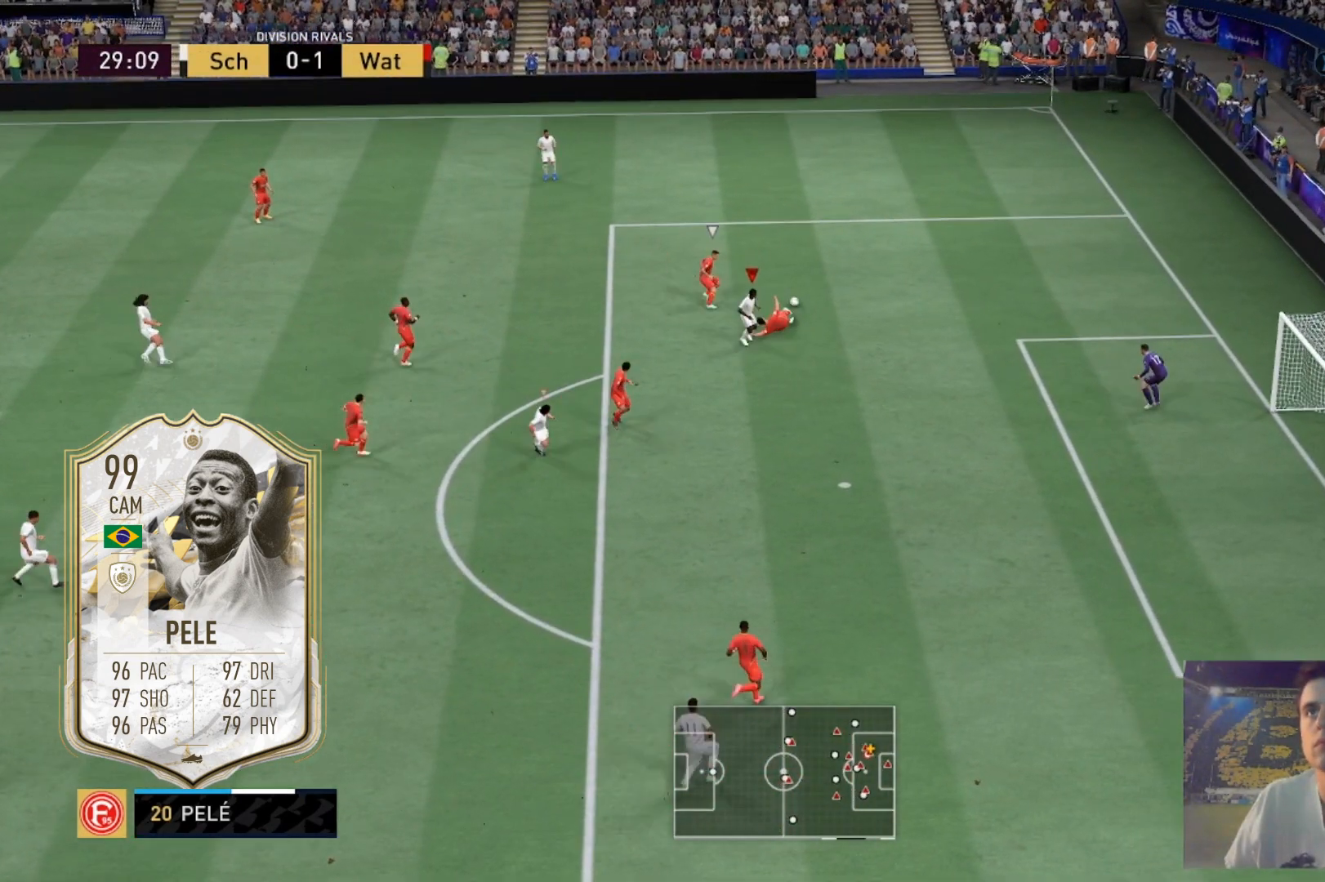
{"buttons": [], "left_stick": "up", "right_stick": "center", "events": [[100, "left_stick", "down-right"], [267, "left_stick", "right"], [500, "left_stick", "up"]]}
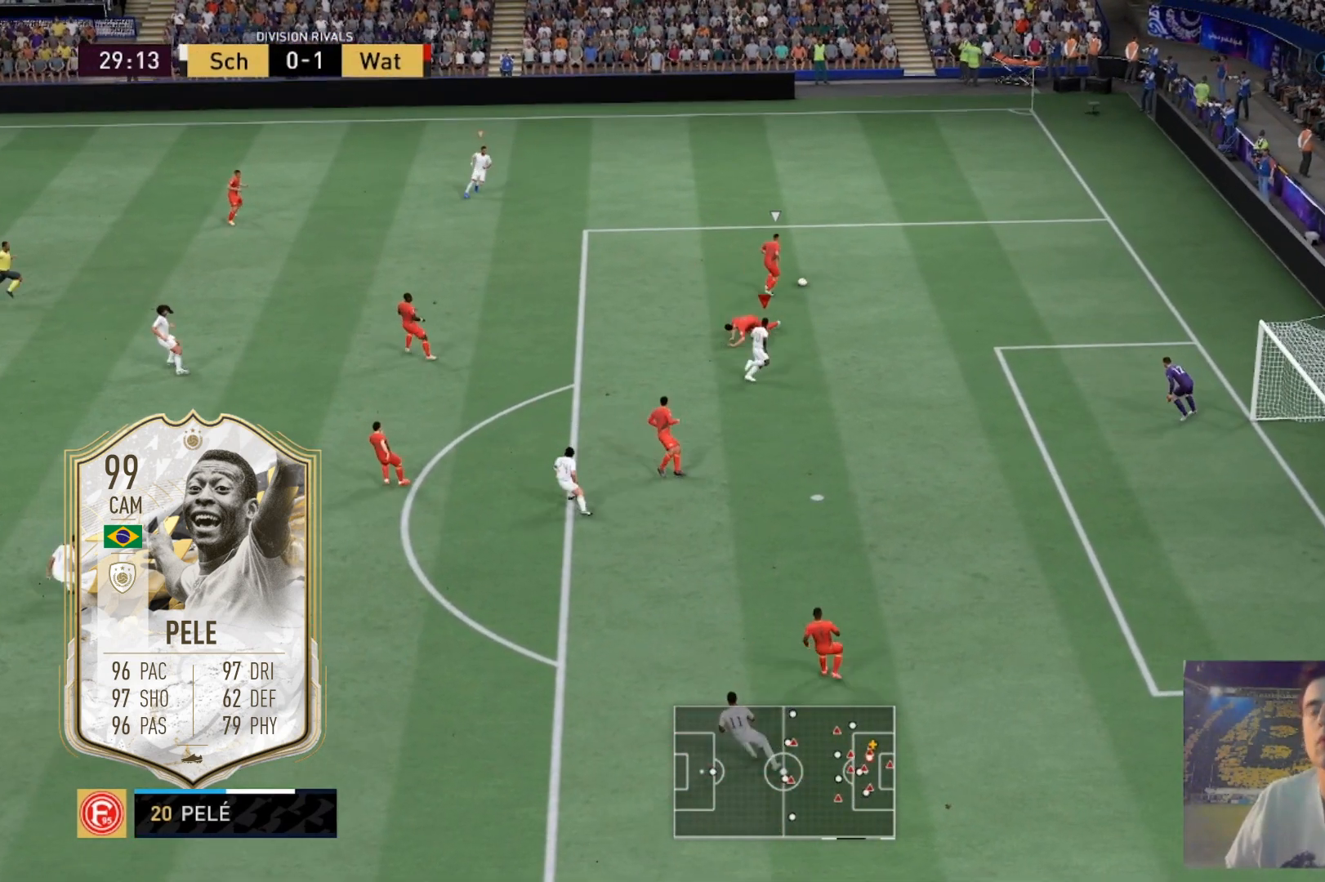
{"buttons": [], "left_stick": "up-left", "right_stick": "center", "events": [[167, "left_stick", "up-left"]]}
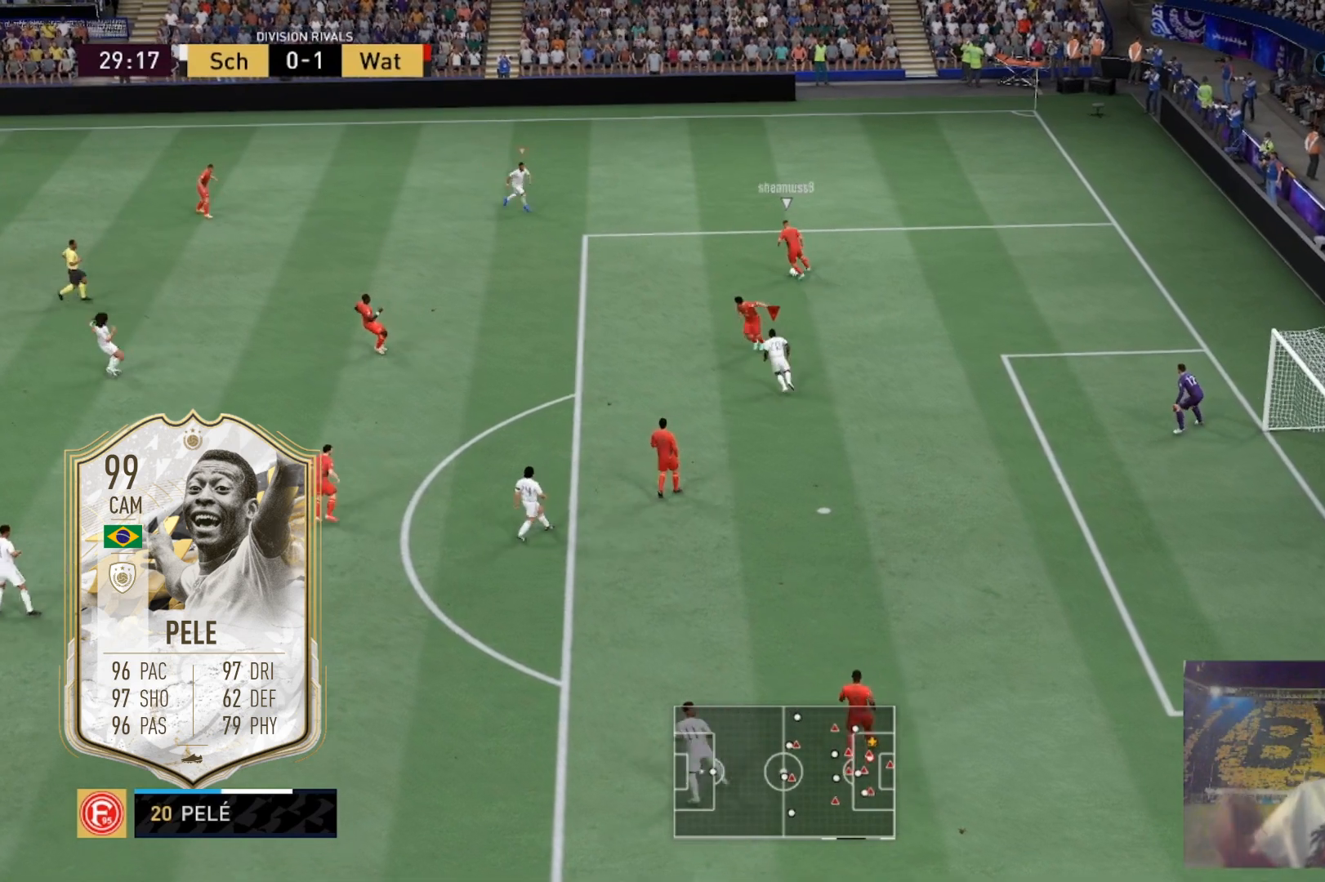
{"buttons": [], "left_stick": "up", "right_stick": "left", "events": [[233, "left_stick", "up"], [467, "right_stick", "left"]]}
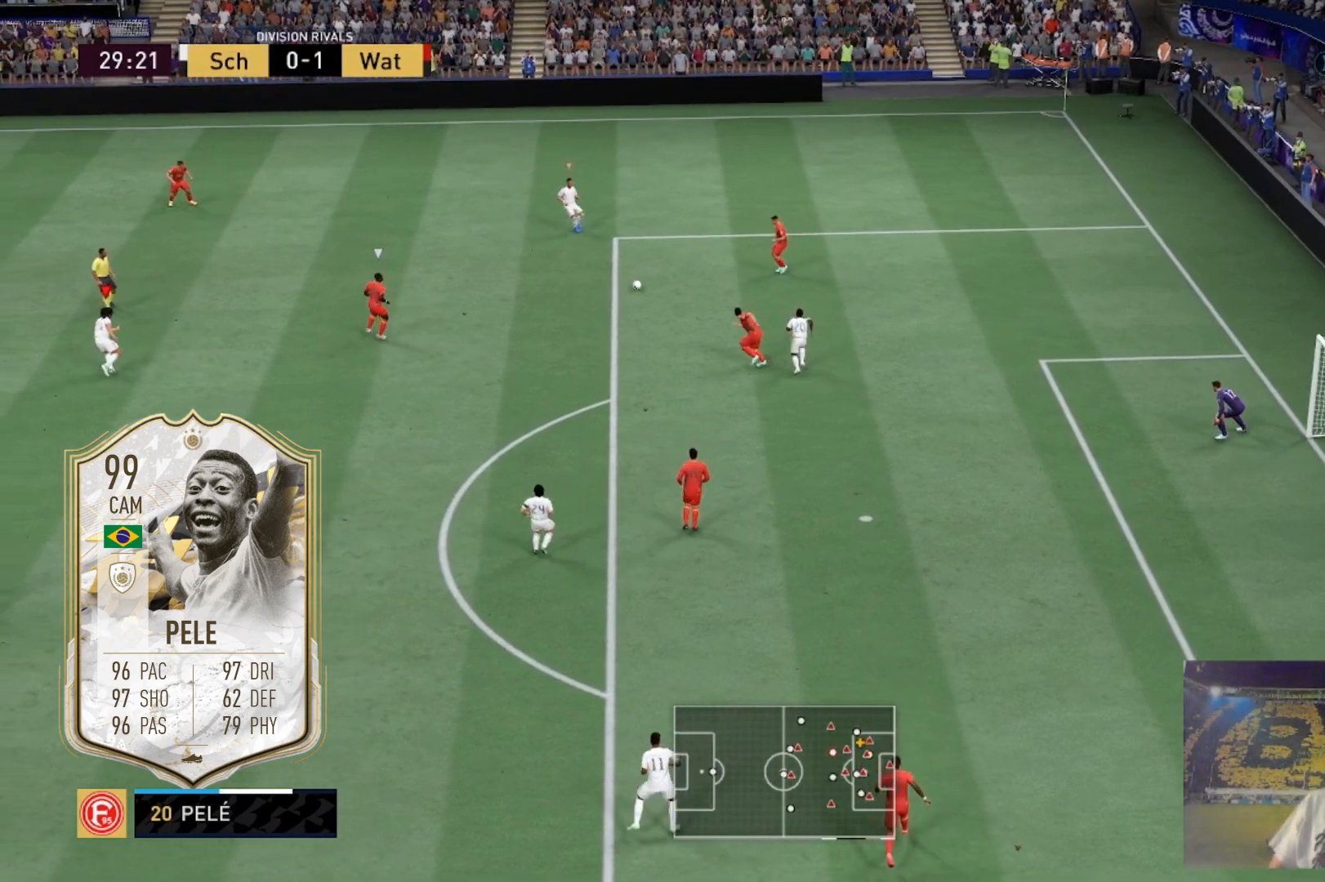
{"buttons": ["L2", "R2"], "left_stick": "up-right", "right_stick": "center", "events": [[34, "right_stick", "center"], [134, "L2", "down"], [167, "R2", "down"], [301, "left_stick", "up-right"]]}
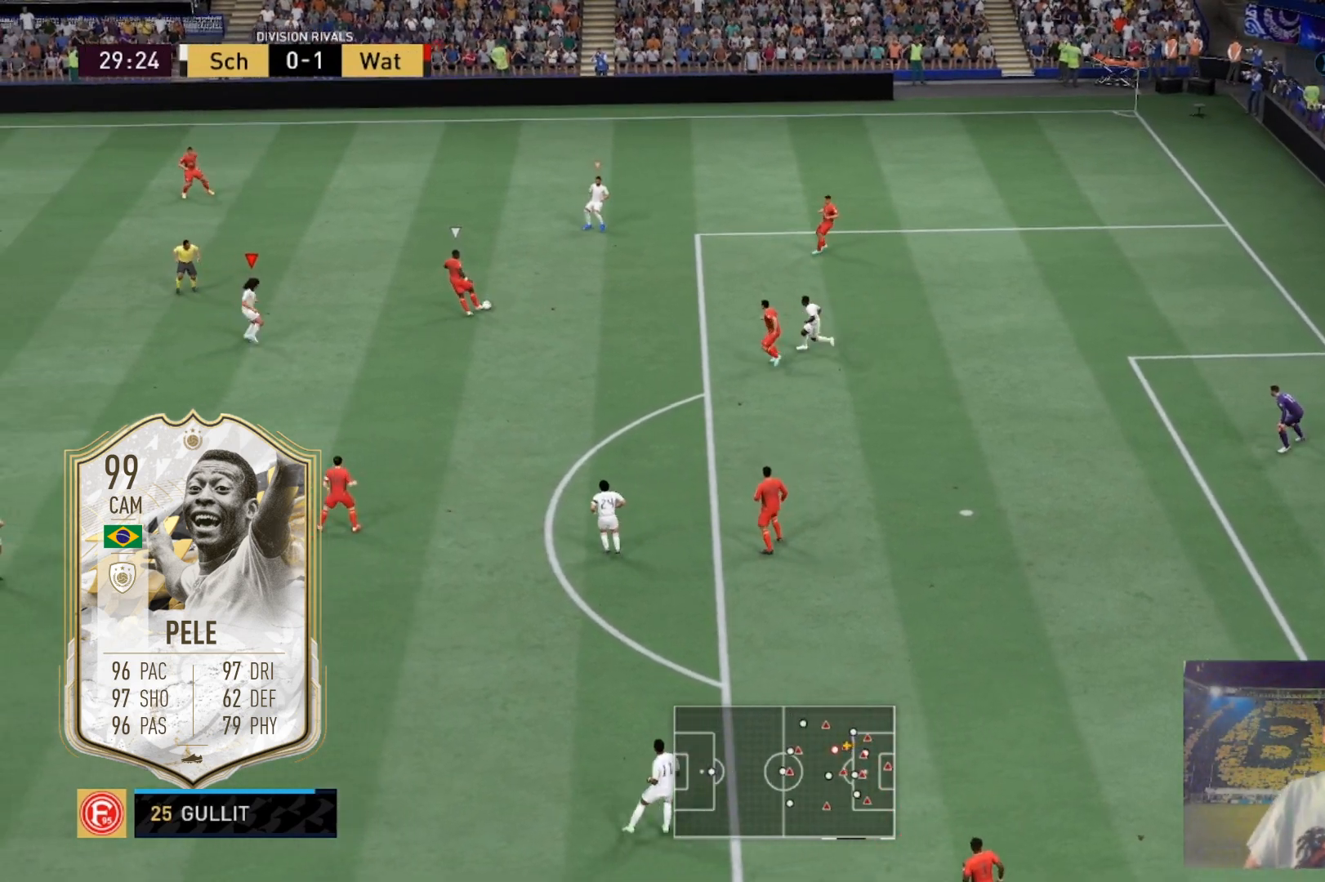
{"buttons": ["L2", "R2"], "left_stick": "up", "right_stick": "center", "events": [[300, "left_stick", "up"]]}
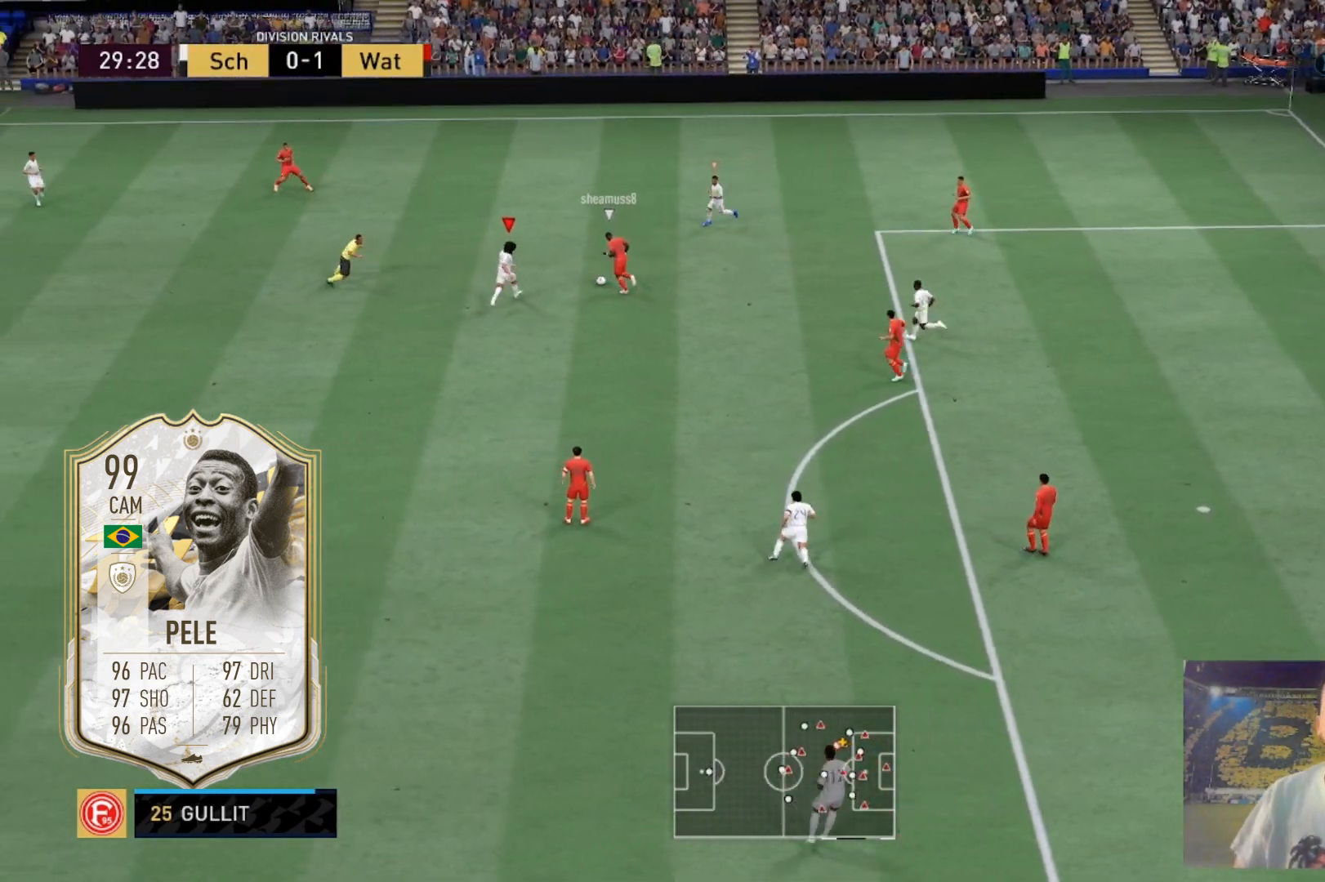
{"buttons": [], "left_stick": "up-right", "right_stick": "center", "events": [[434, "left_stick", "up-right"], [501, "L2", "up"], [501, "R2", "up"]]}
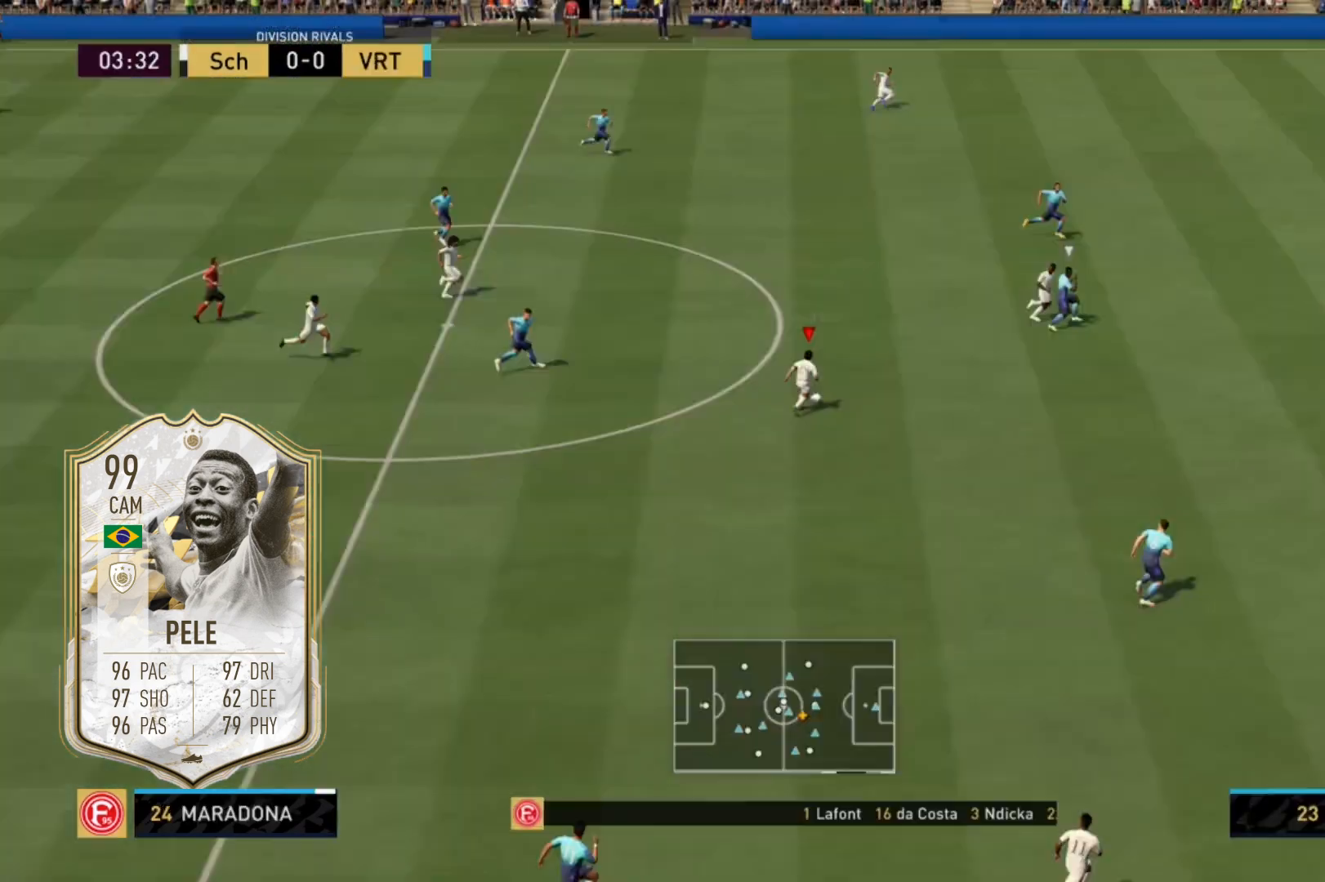
{"buttons": [], "left_stick": "up-right", "right_stick": "center", "events": []}
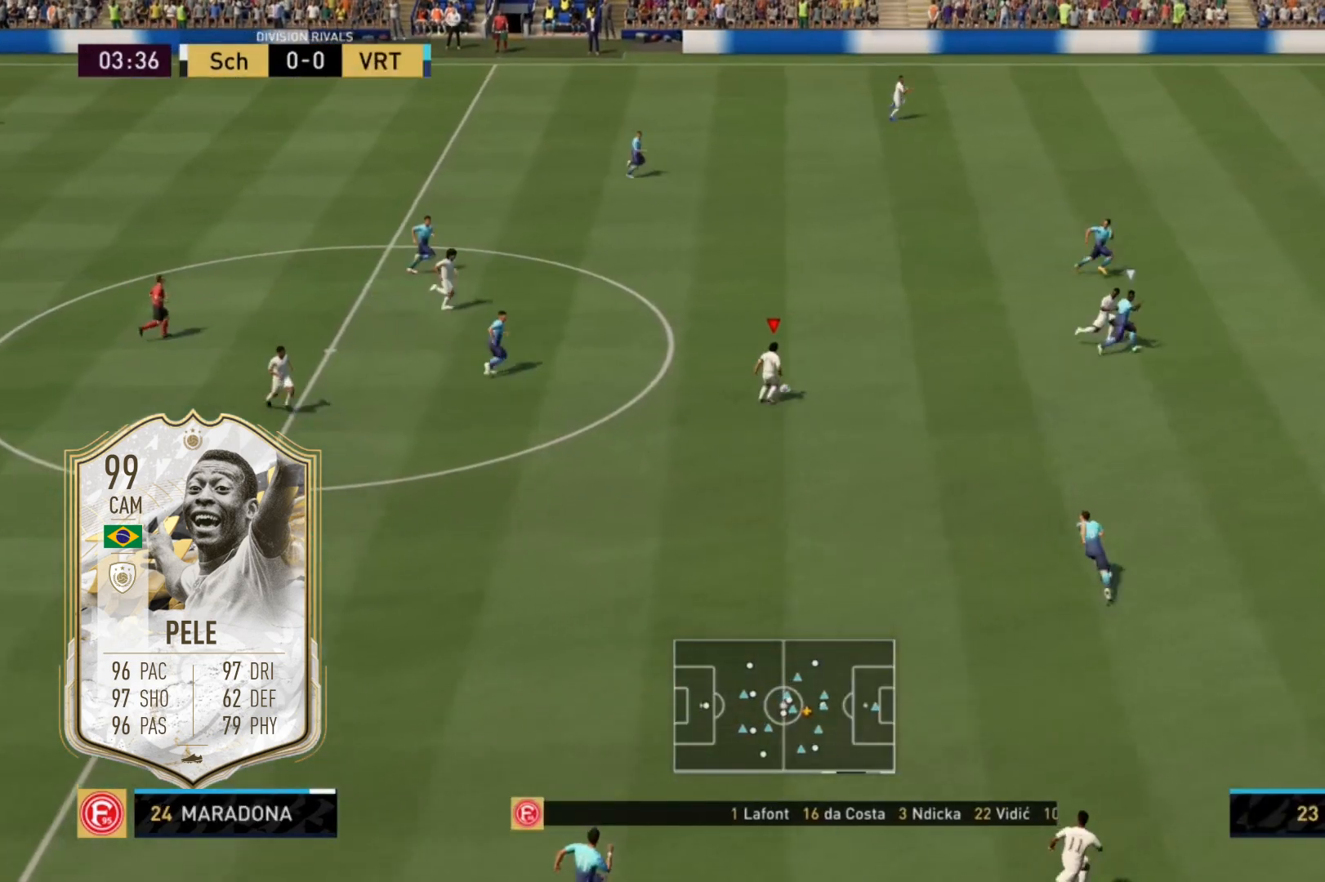
{"buttons": [], "left_stick": "right", "right_stick": "center", "events": [[200, "L1", "down"], [200, "Y", "down"], [234, "left_stick", "right"], [301, "L1", "up"], [301, "Y", "up"]]}
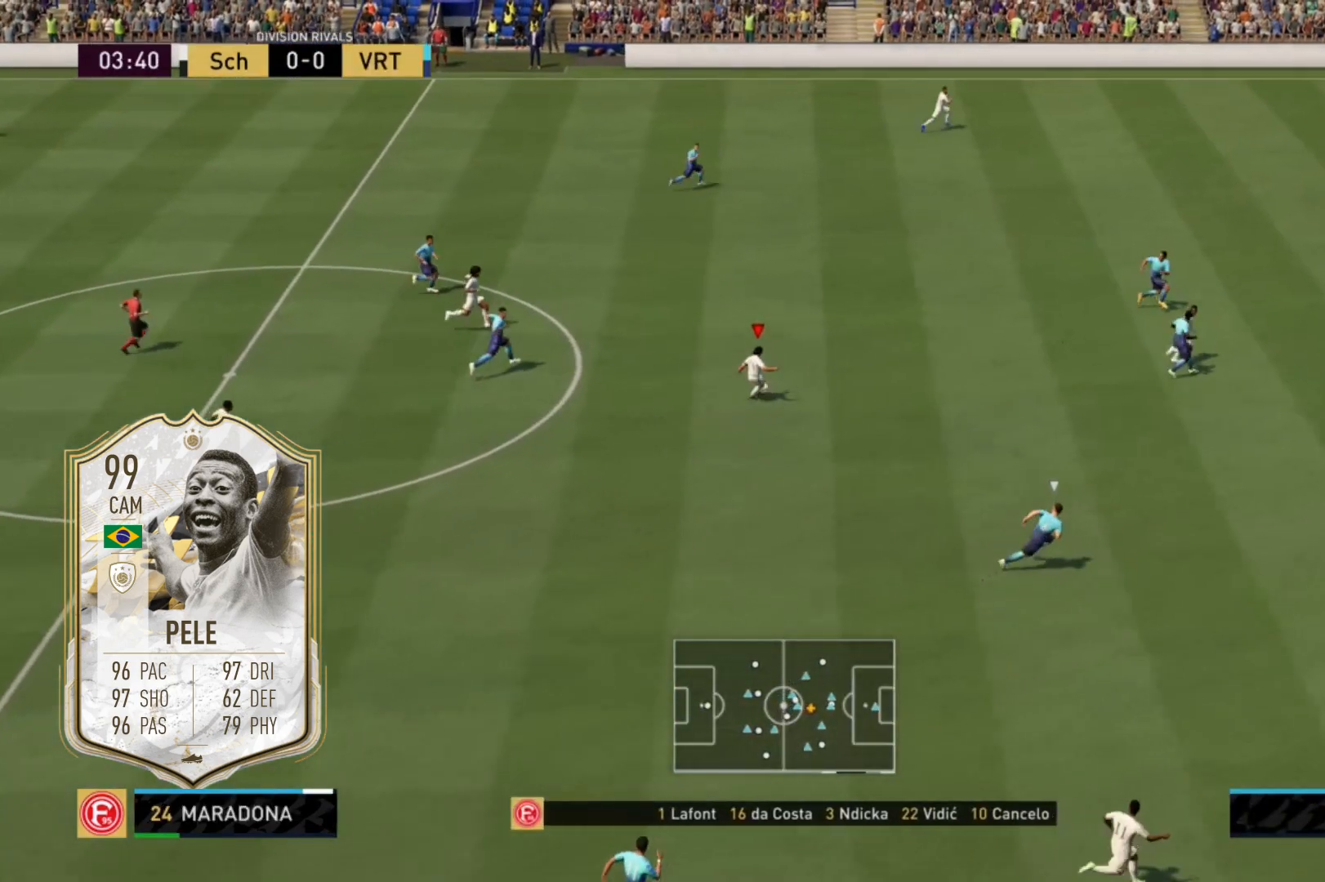
{"buttons": ["R2"], "left_stick": "right", "right_stick": "center", "events": [[133, "R2", "down"]]}
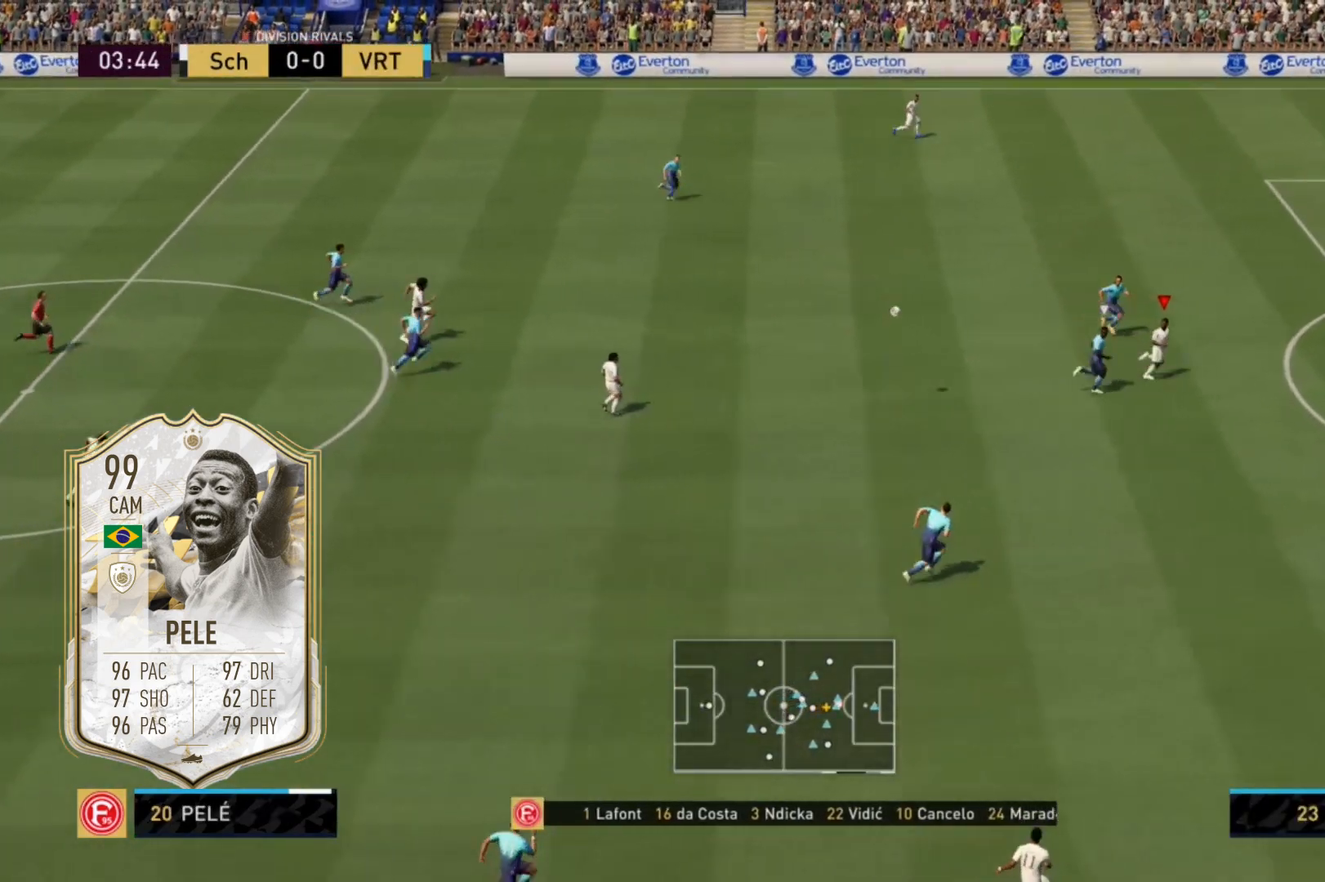
{"buttons": ["R2"], "left_stick": "right", "right_stick": "center"}
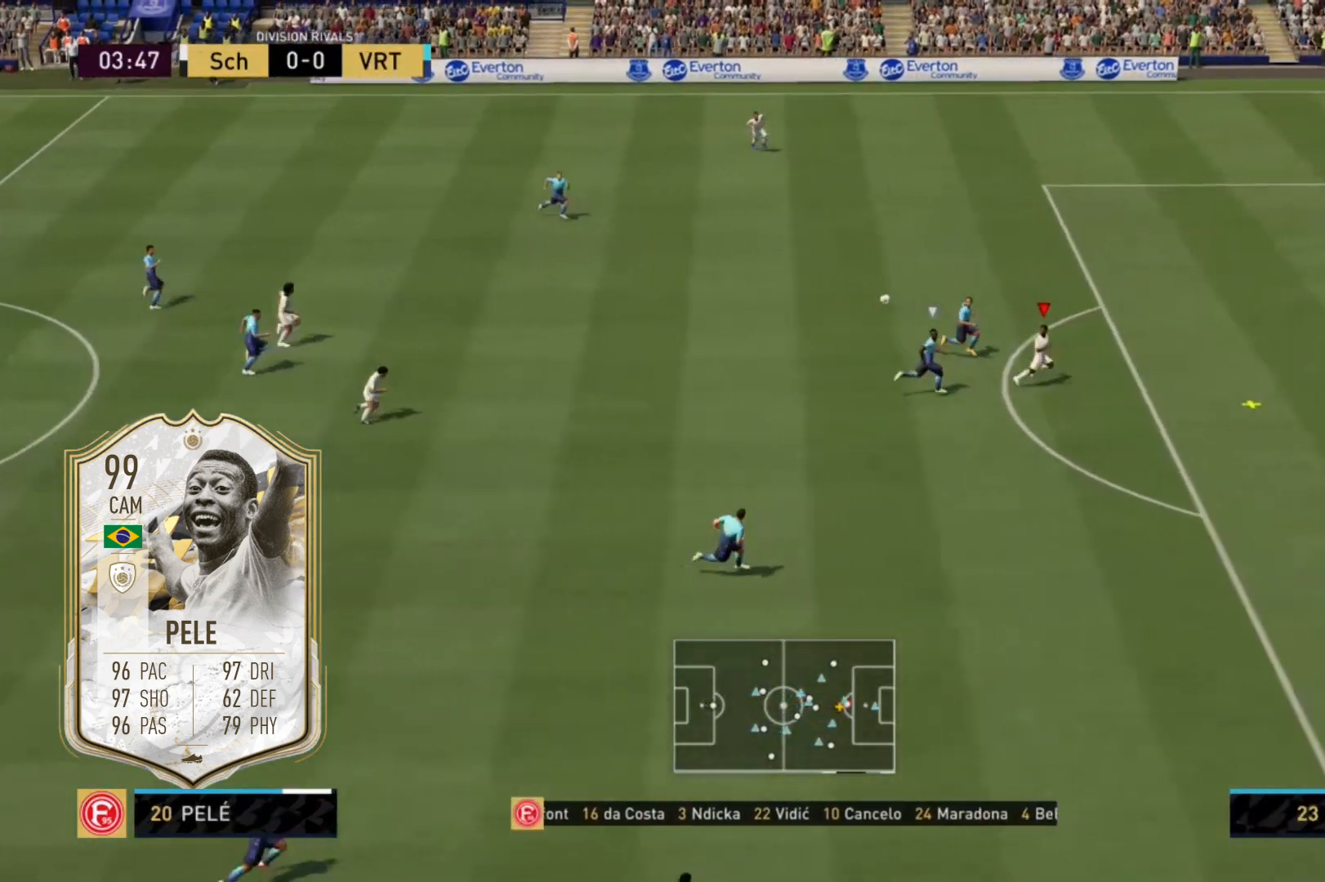
{"buttons": ["L2"], "left_stick": "right", "right_stick": "center", "events": [[133, "R2", "up"], [300, "L2", "down"], [367, "B", "down"], [467, "B", "up"]]}